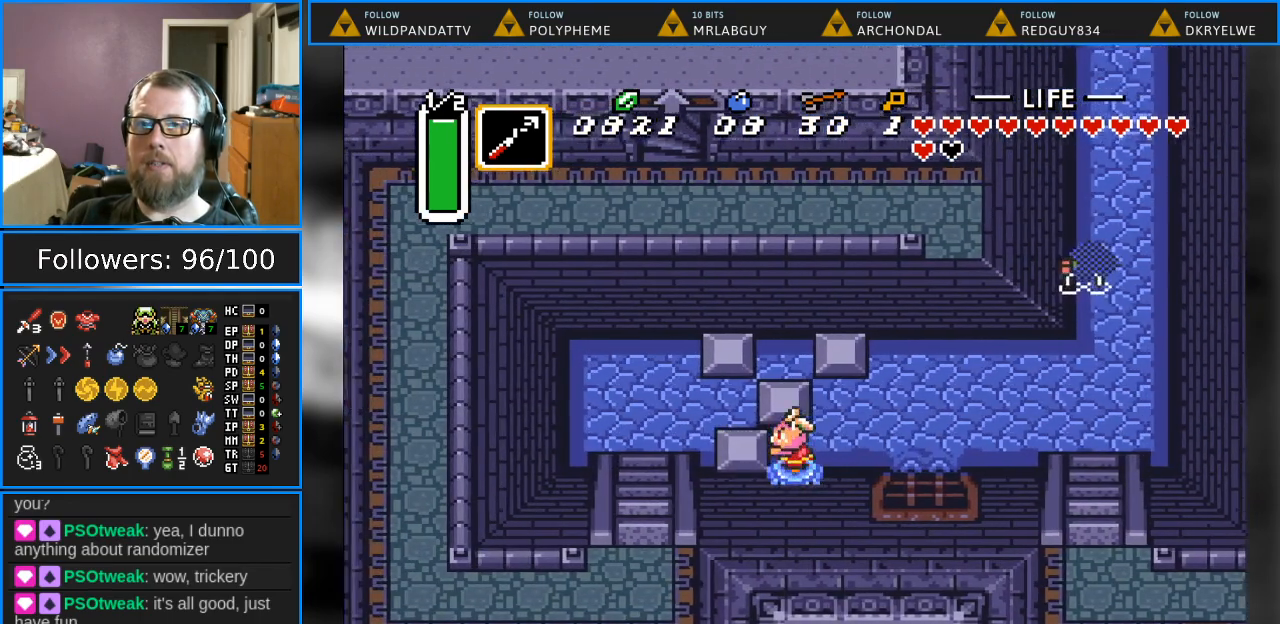
Gameplay with a controller (Nintendo layout); each line is a JSON object with the inputs held at the frame after it. "events" lists button and stick changes between this image and that frame as [ms after this image, input, new state], when the widget could be followed in between. Not read: L1 L3 R1 R3.
{"buttons": ["DPAD_UP"], "events": [[33, "DPAD_LEFT", "up"]]}
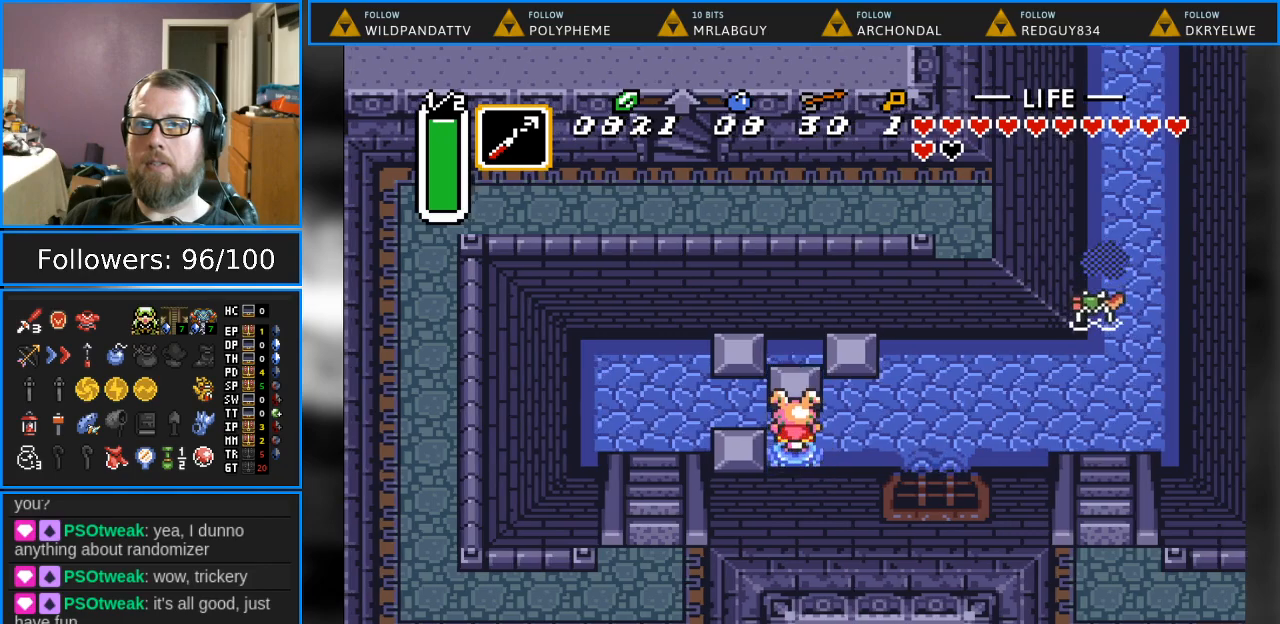
{"buttons": ["DPAD_LEFT"], "events": [[117, "DPAD_LEFT", "down"], [200, "DPAD_UP", "up"]]}
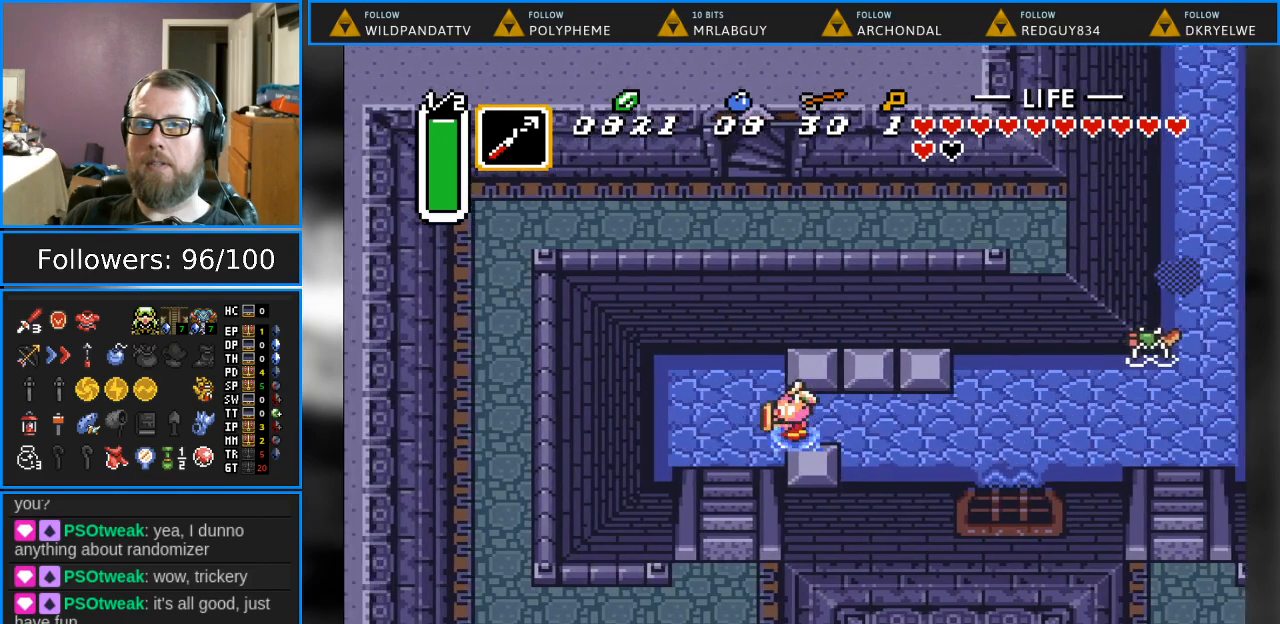
{"buttons": ["DPAD_DOWN"], "events": [[167, "DPAD_DOWN", "down"], [200, "DPAD_LEFT", "up"]]}
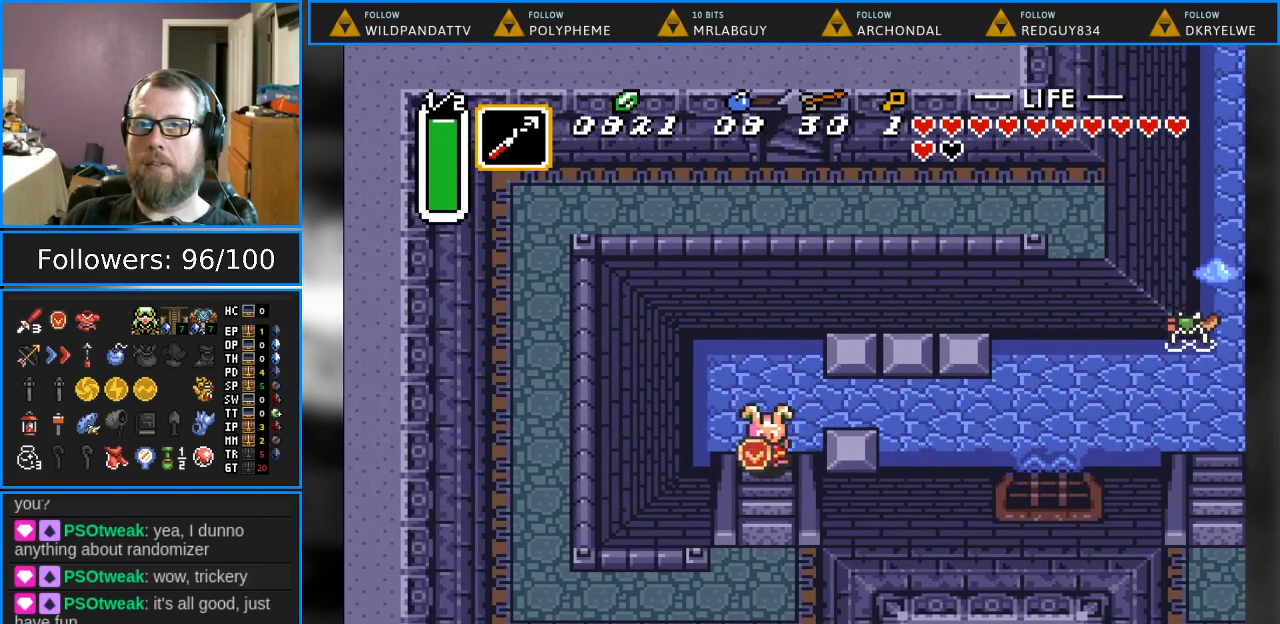
{"buttons": ["DPAD_DOWN"], "events": []}
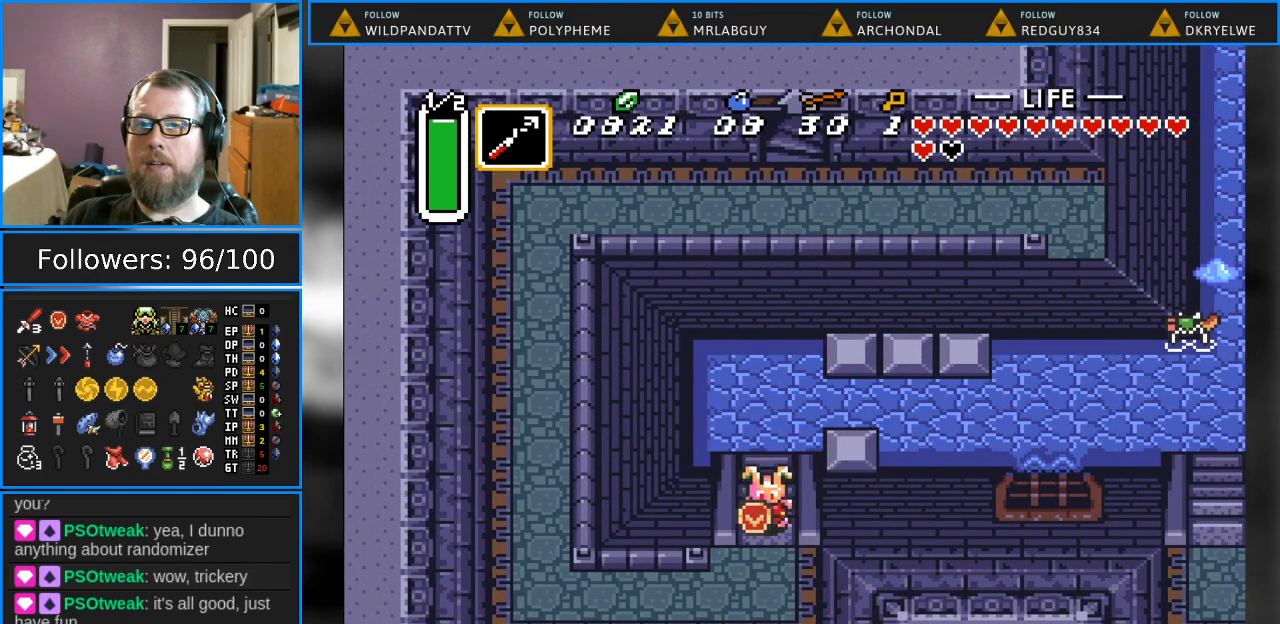
{"buttons": ["DPAD_DOWN", "DPAD_LEFT"], "events": [[450, "DPAD_LEFT", "down"]]}
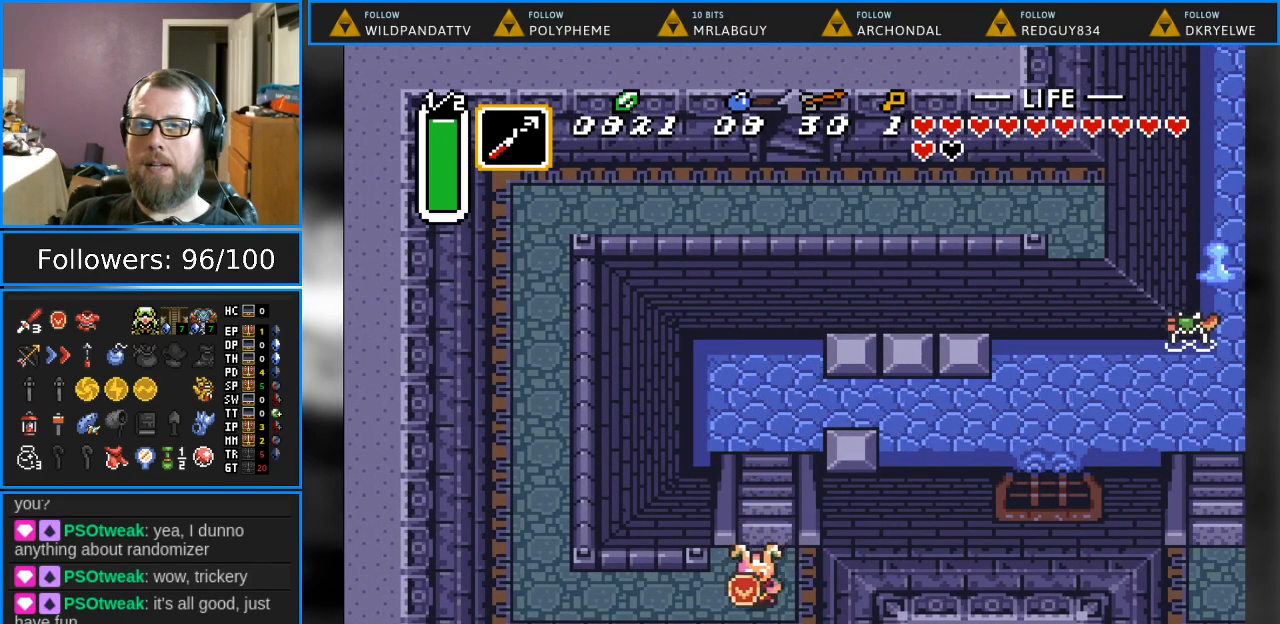
{"buttons": ["DPAD_LEFT"], "events": [[17, "DPAD_DOWN", "up"]]}
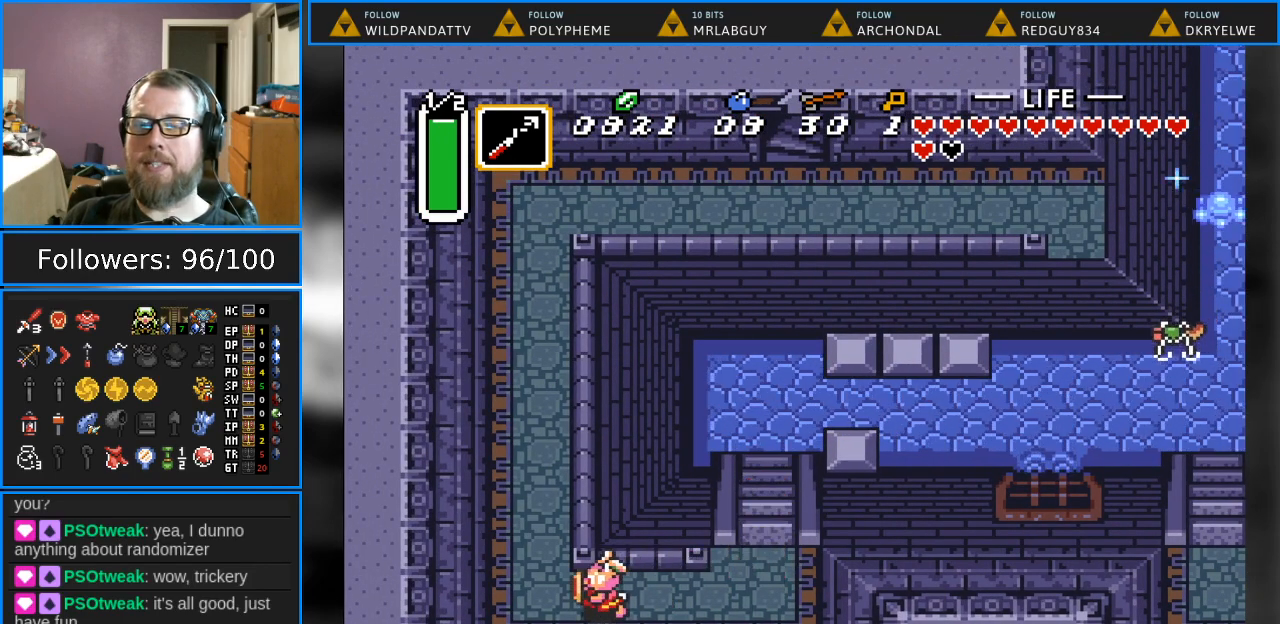
{"buttons": ["DPAD_UP"], "events": [[50, "DPAD_UP", "down"], [383, "DPAD_LEFT", "up"]]}
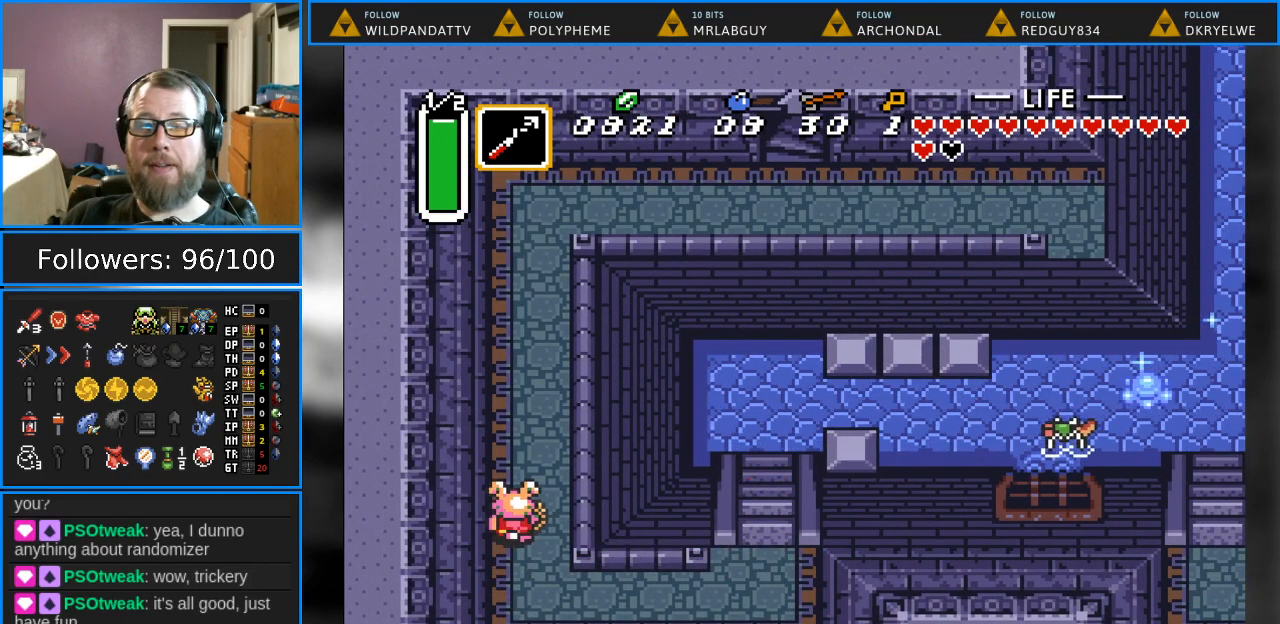
{"buttons": ["DPAD_UP"], "events": []}
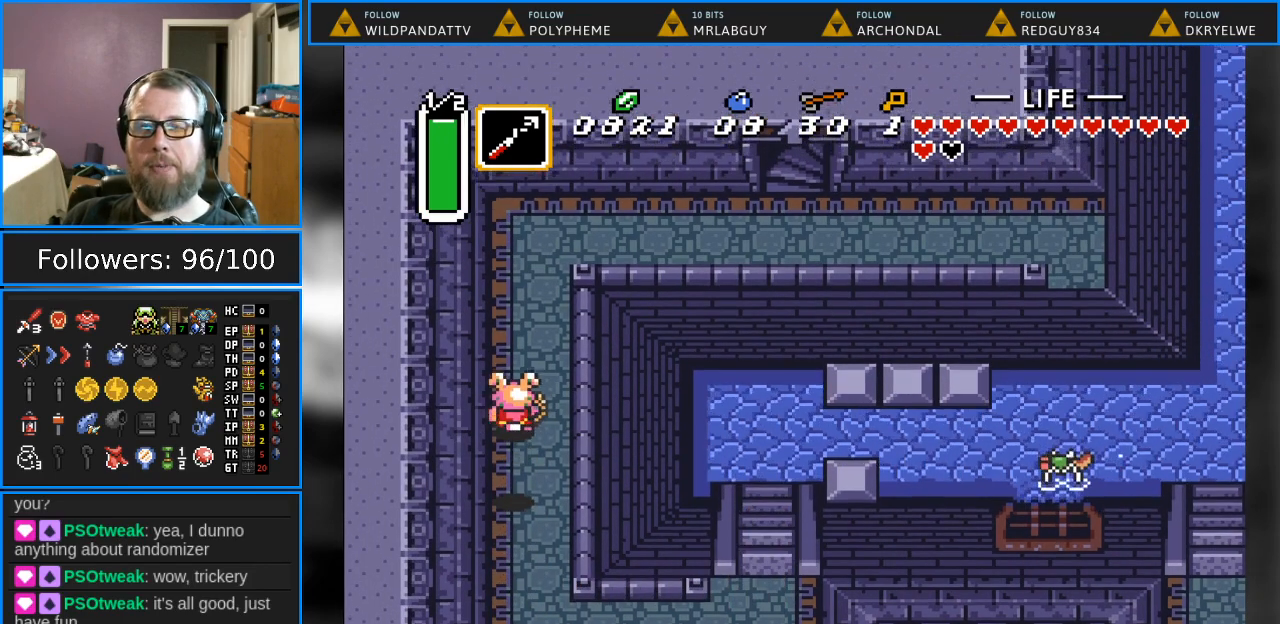
{"buttons": ["DPAD_UP"], "events": [[33, "DPAD_RIGHT", "down"], [250, "DPAD_RIGHT", "up"]]}
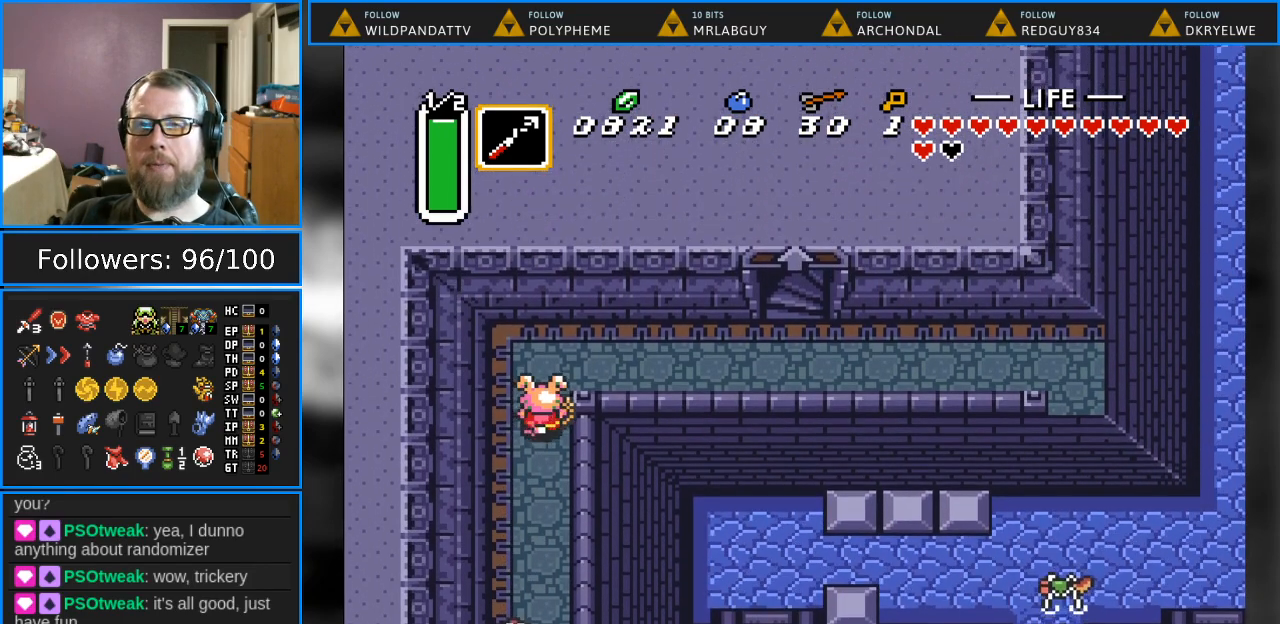
{"buttons": ["DPAD_RIGHT"], "events": [[83, "DPAD_RIGHT", "down"], [250, "DPAD_UP", "up"]]}
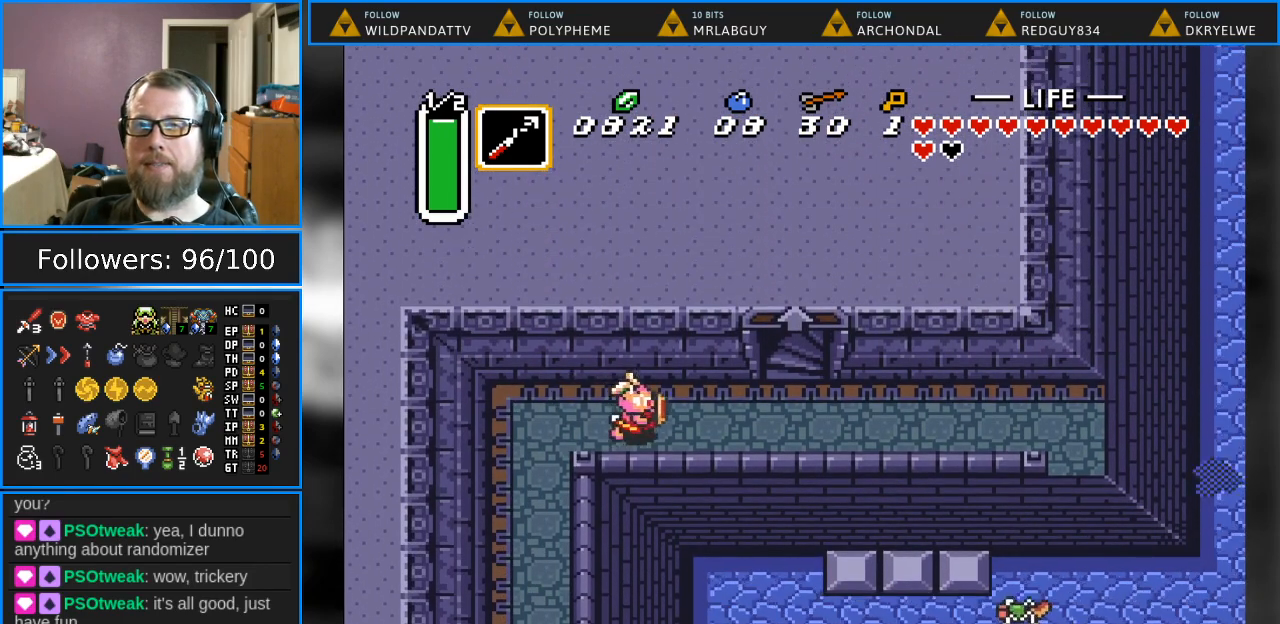
{"buttons": ["DPAD_UP", "DPAD_RIGHT"], "events": [[433, "DPAD_UP", "down"]]}
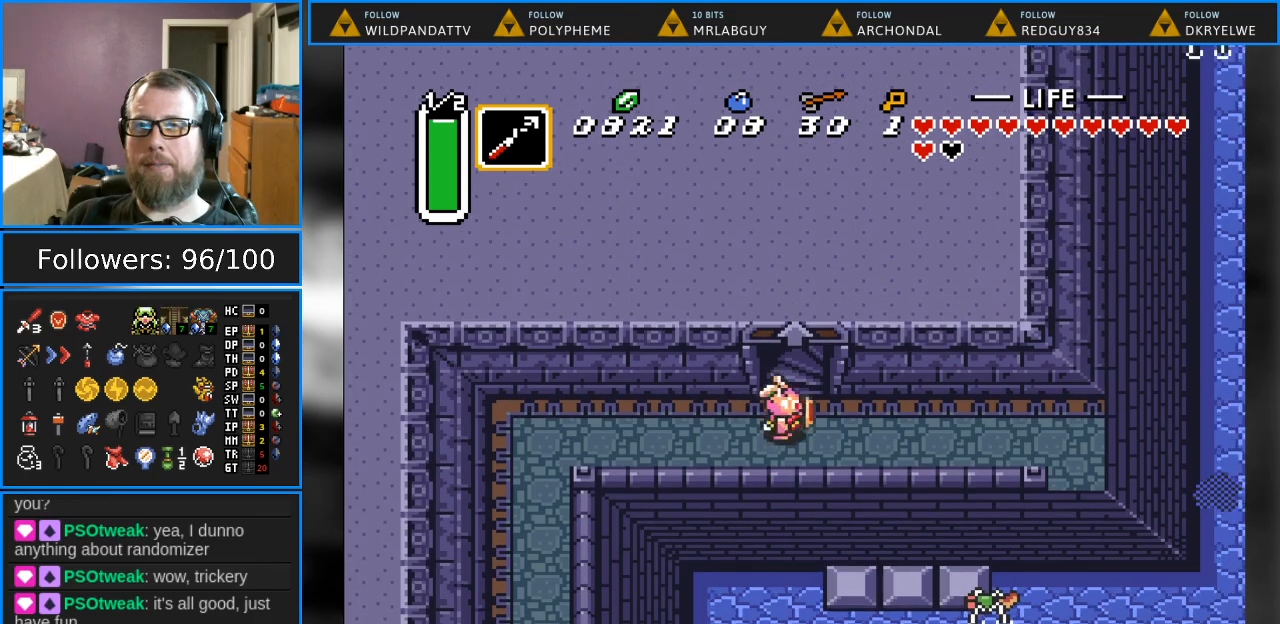
{"buttons": ["DPAD_UP"], "events": [[50, "DPAD_RIGHT", "up"]]}
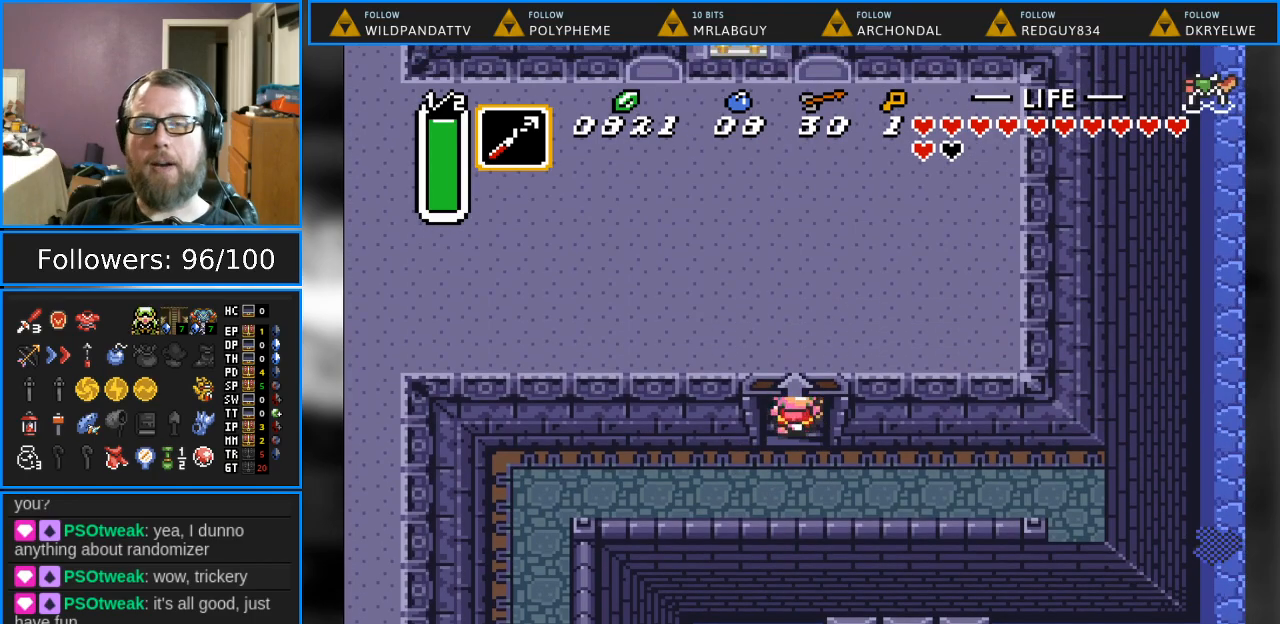
{"buttons": [], "events": [[33, "DPAD_UP", "up"]]}
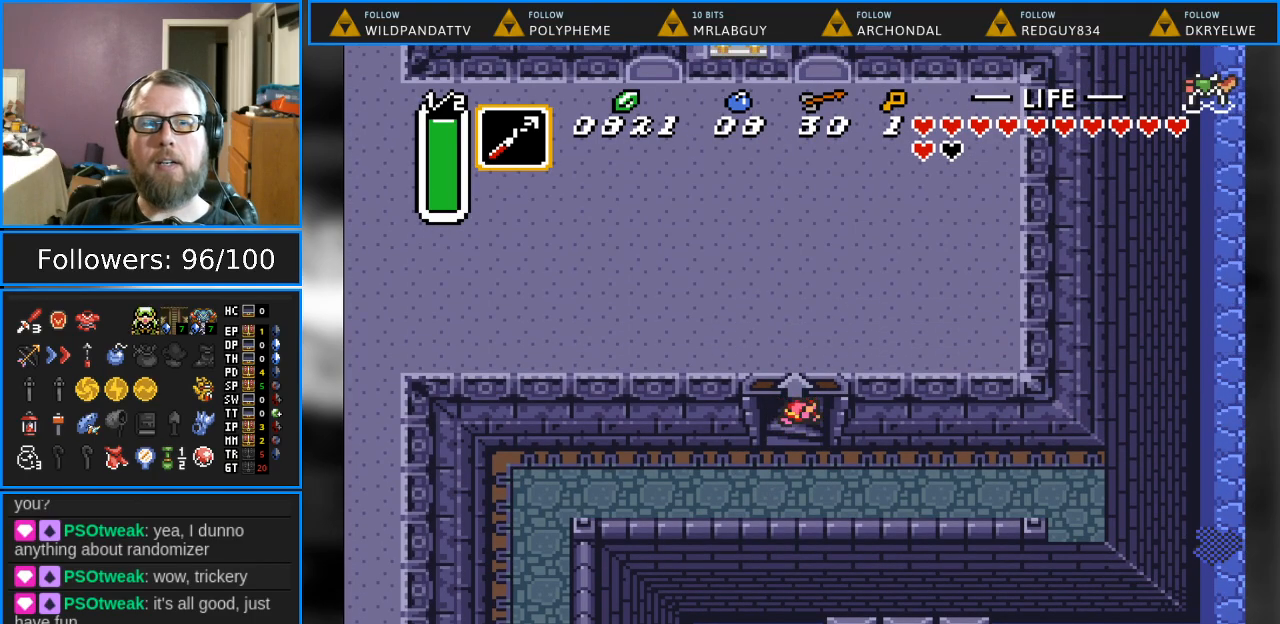
{"buttons": [], "events": []}
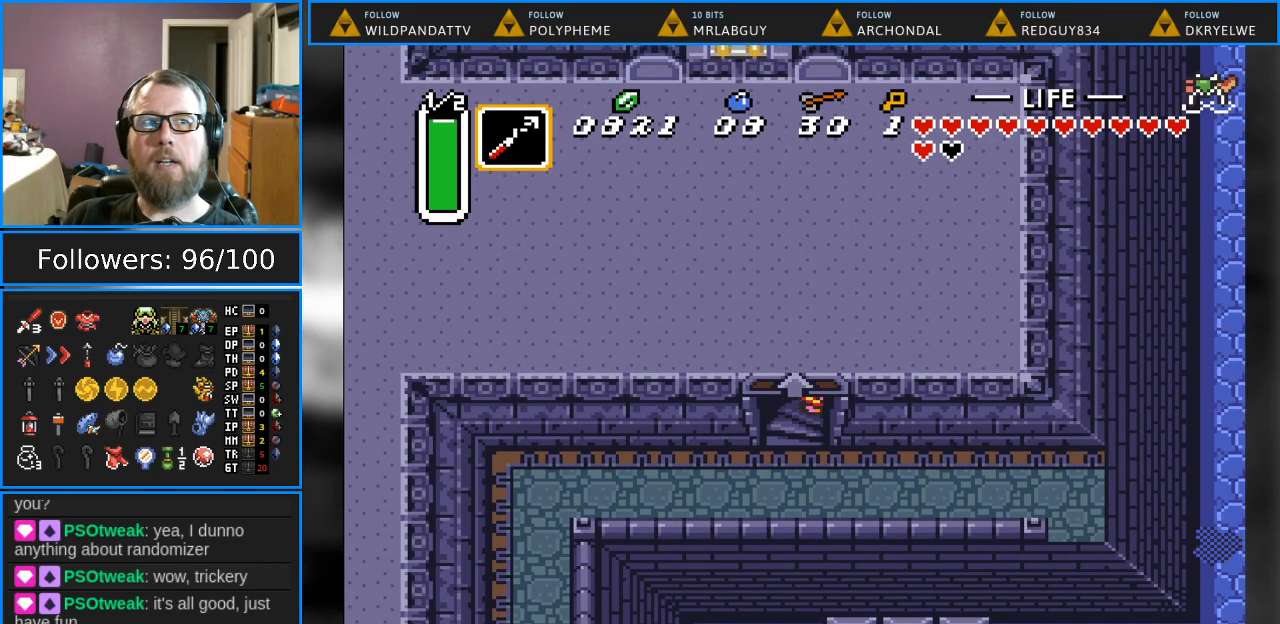
{"buttons": [], "events": []}
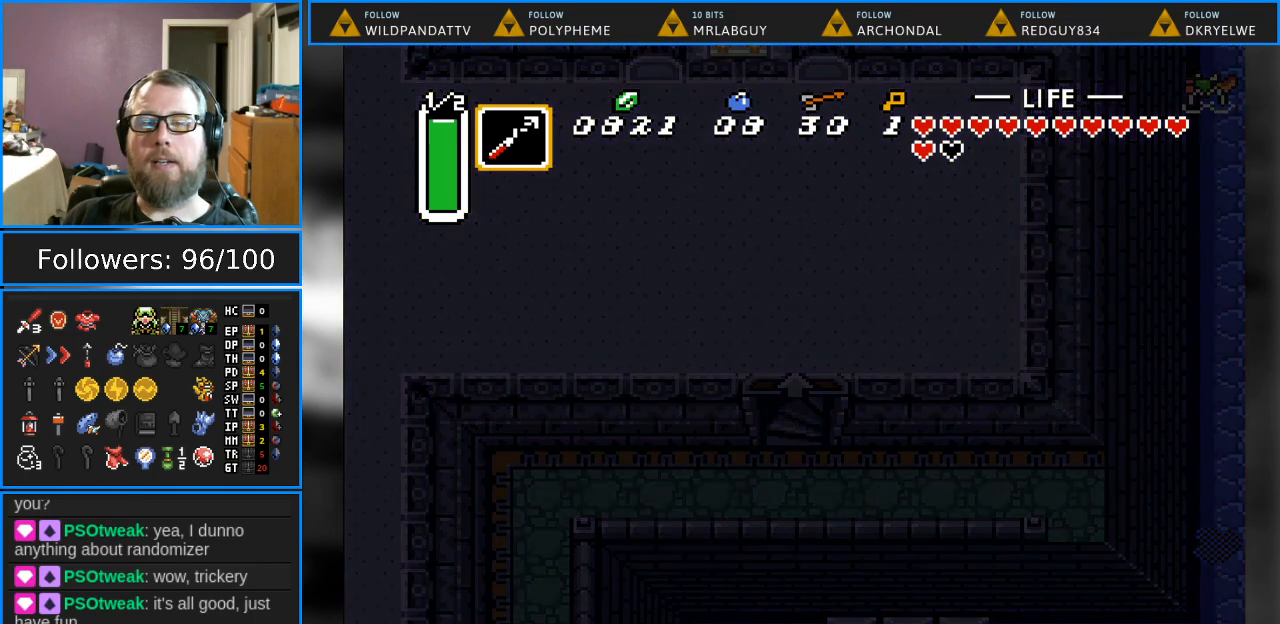
{"buttons": [], "events": []}
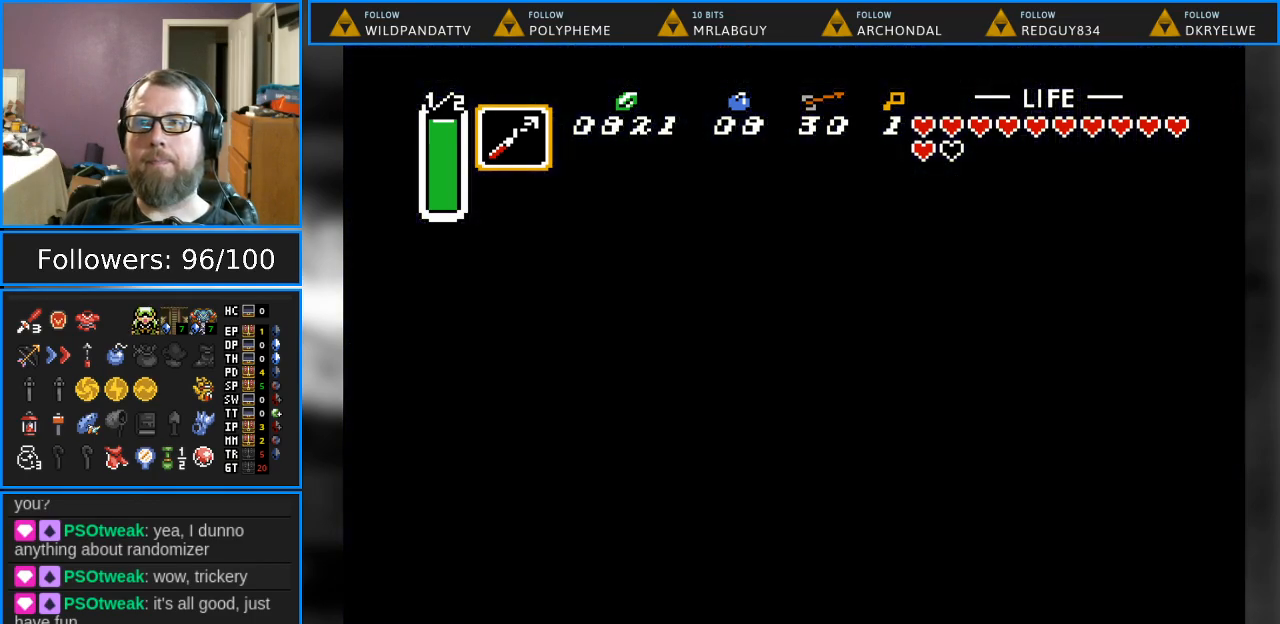
{"buttons": [], "events": []}
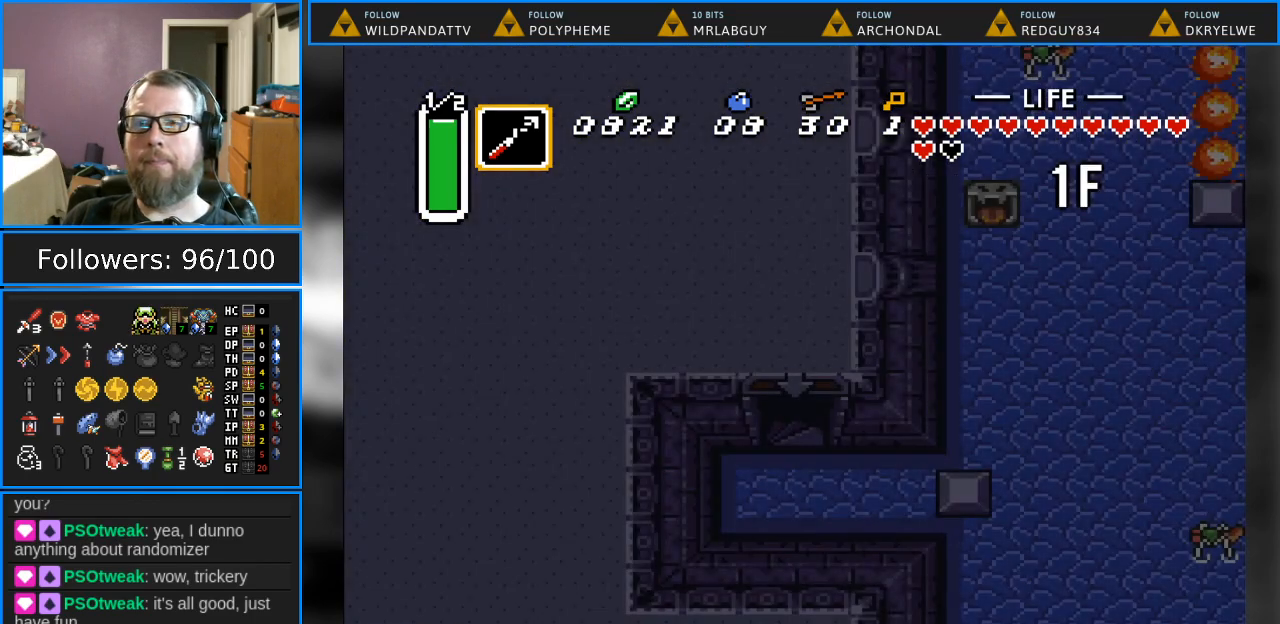
{"buttons": [], "events": []}
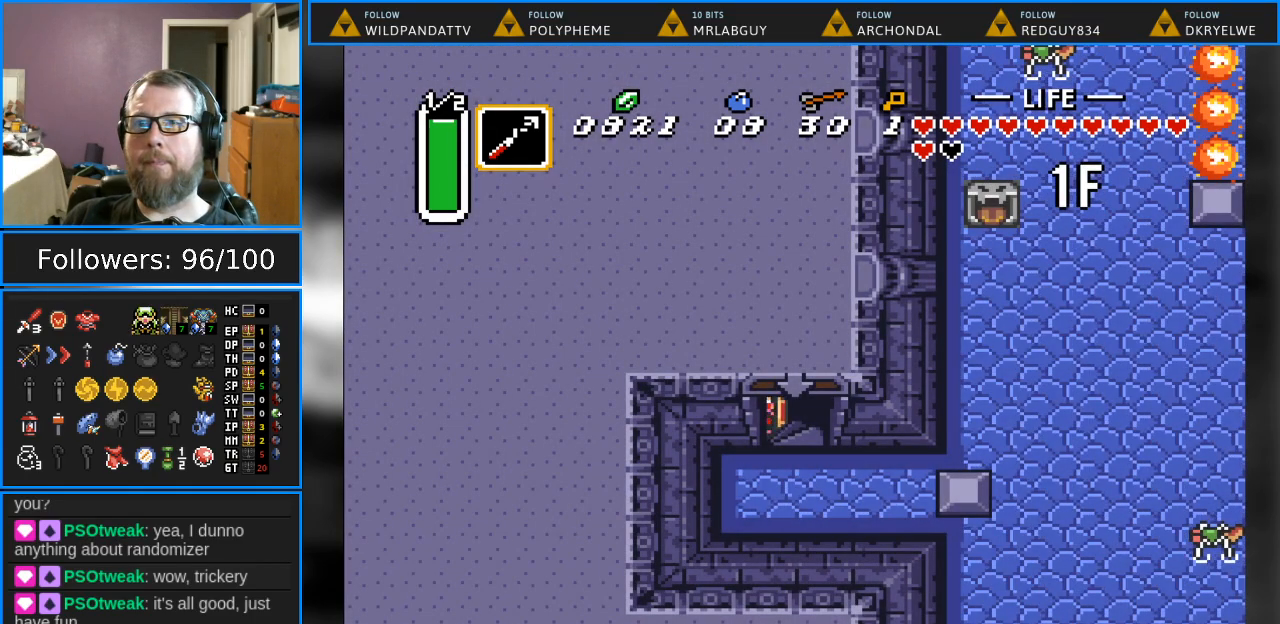
{"buttons": [], "events": []}
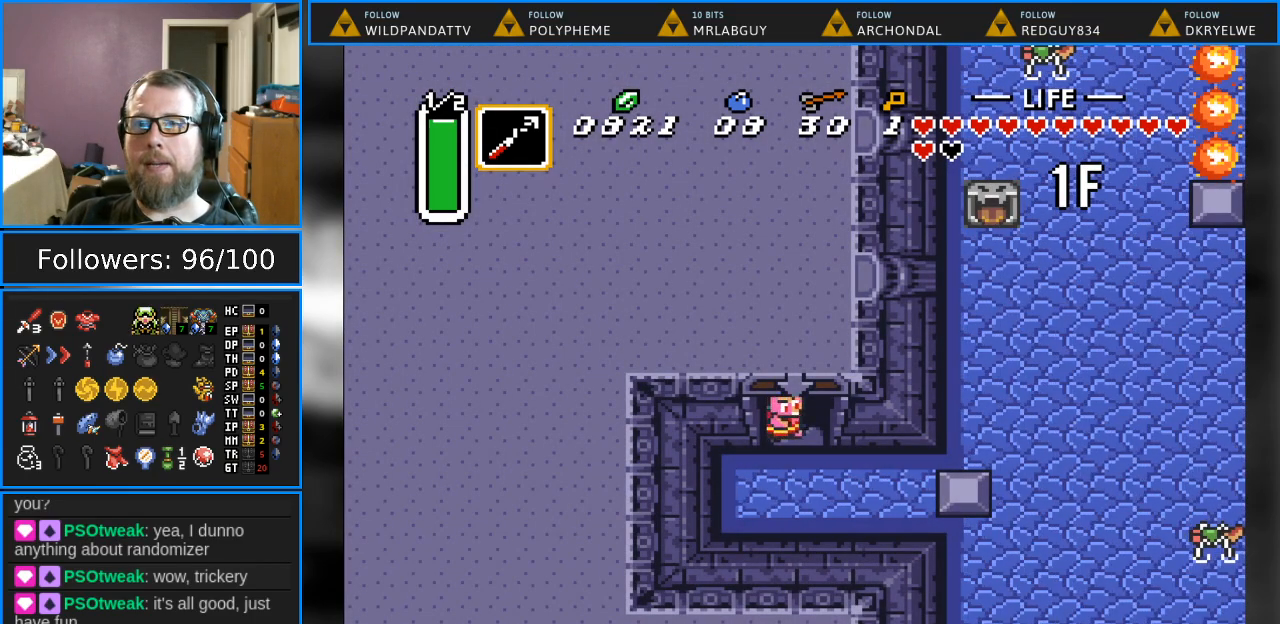
{"buttons": ["DPAD_DOWN", "DPAD_RIGHT"], "events": [[283, "DPAD_DOWN", "down"], [350, "DPAD_RIGHT", "down"]]}
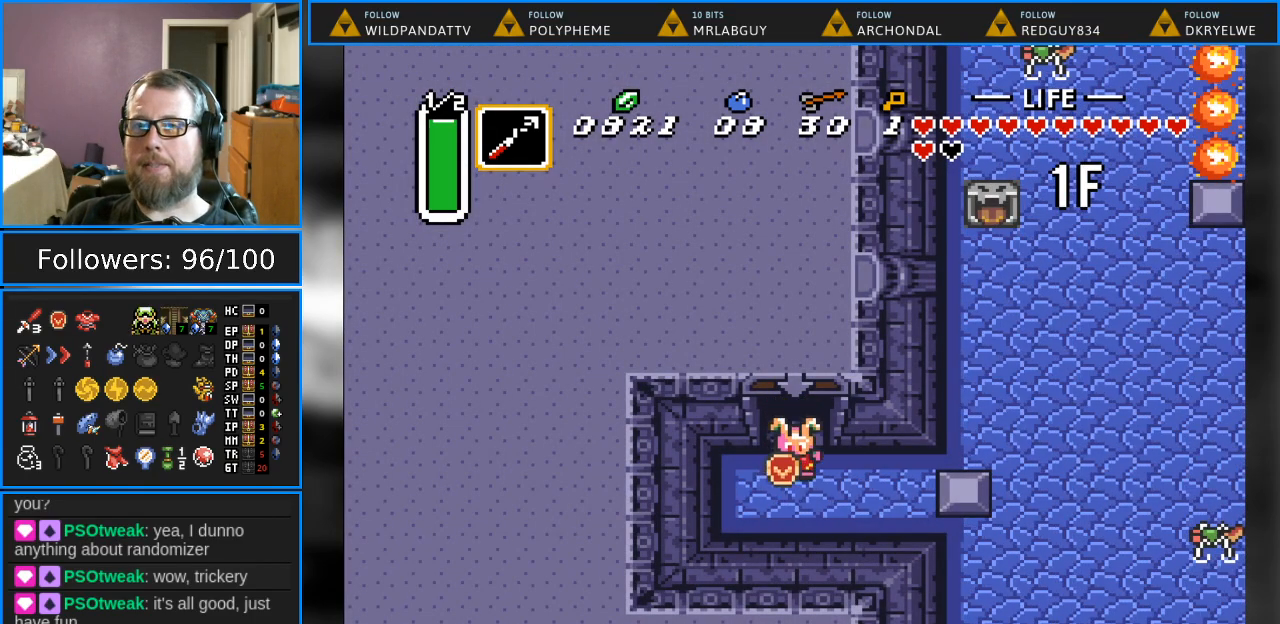
{"buttons": ["DPAD_RIGHT"], "events": [[133, "DPAD_DOWN", "up"]]}
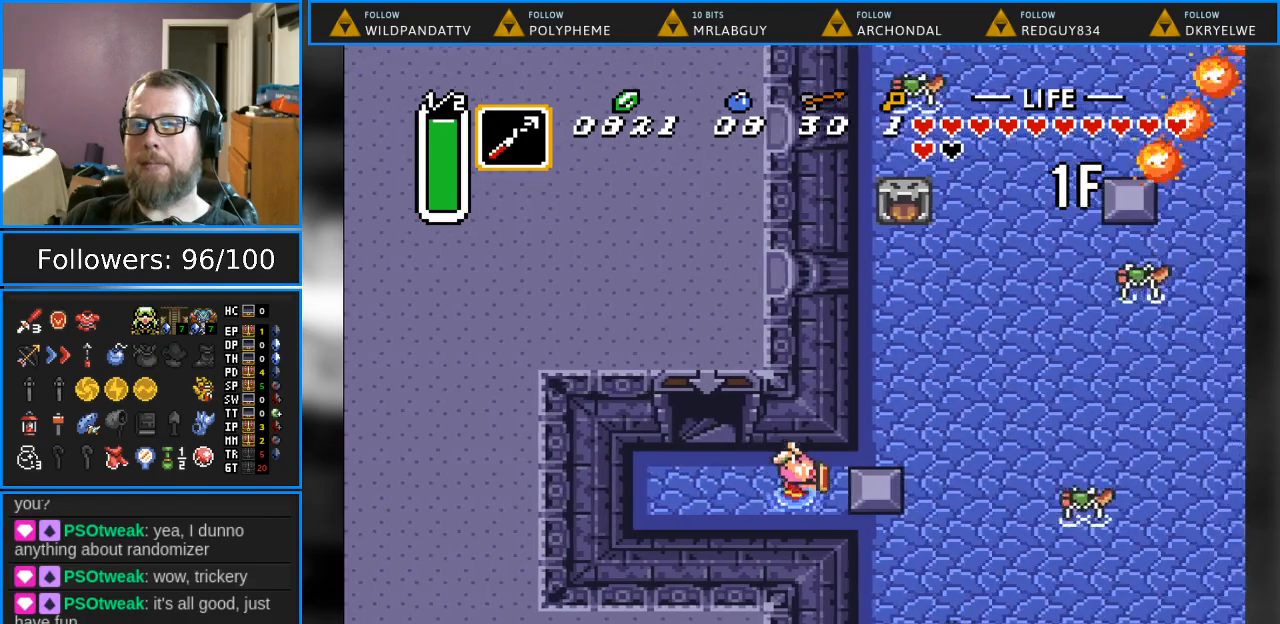
{"buttons": ["DPAD_RIGHT"], "events": []}
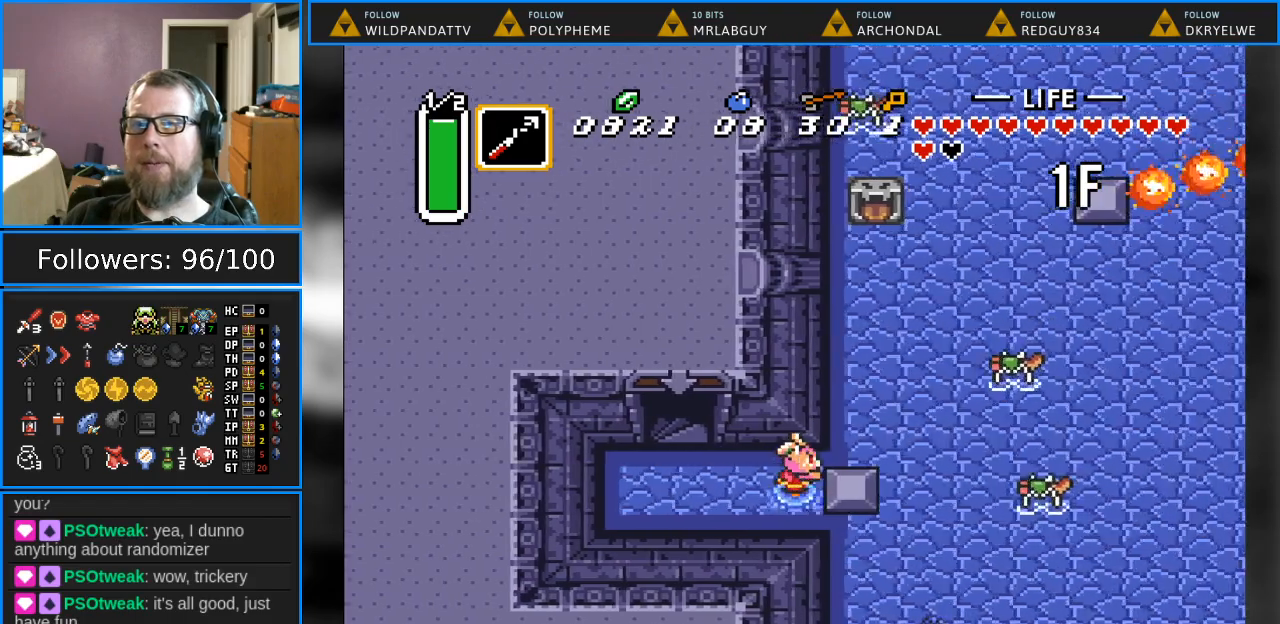
{"buttons": ["B", "DPAD_UP"], "events": [[333, "DPAD_UP", "down"], [350, "B", "down"], [400, "DPAD_RIGHT", "up"]]}
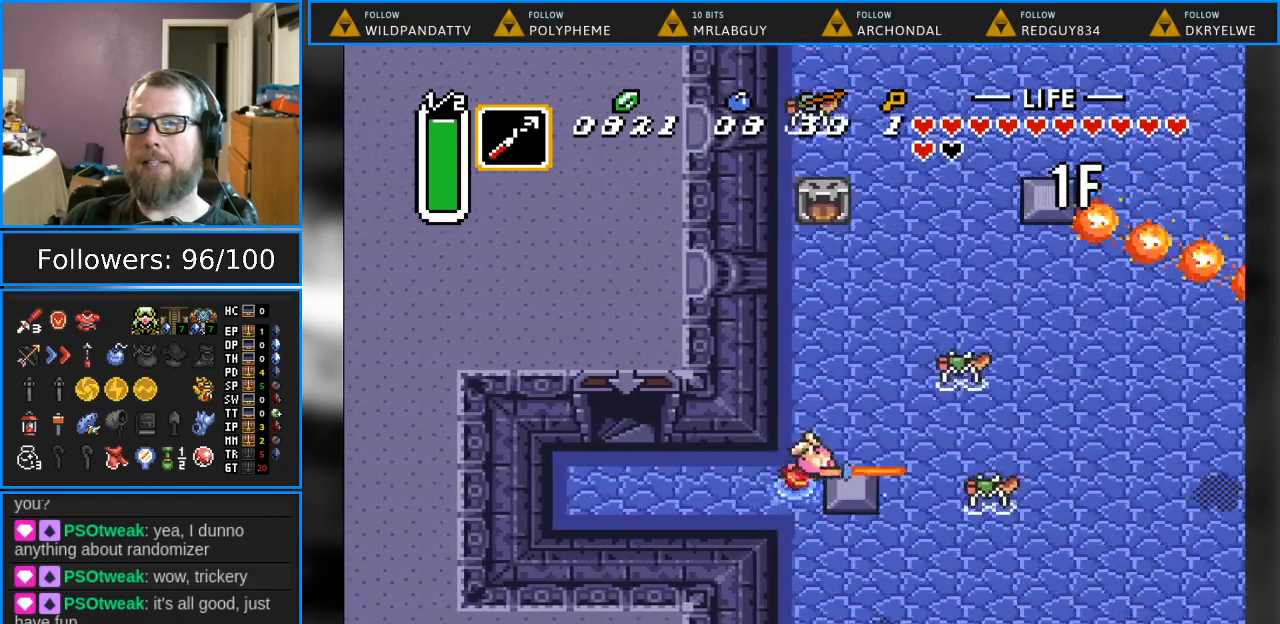
{"buttons": ["B", "DPAD_UP"], "events": []}
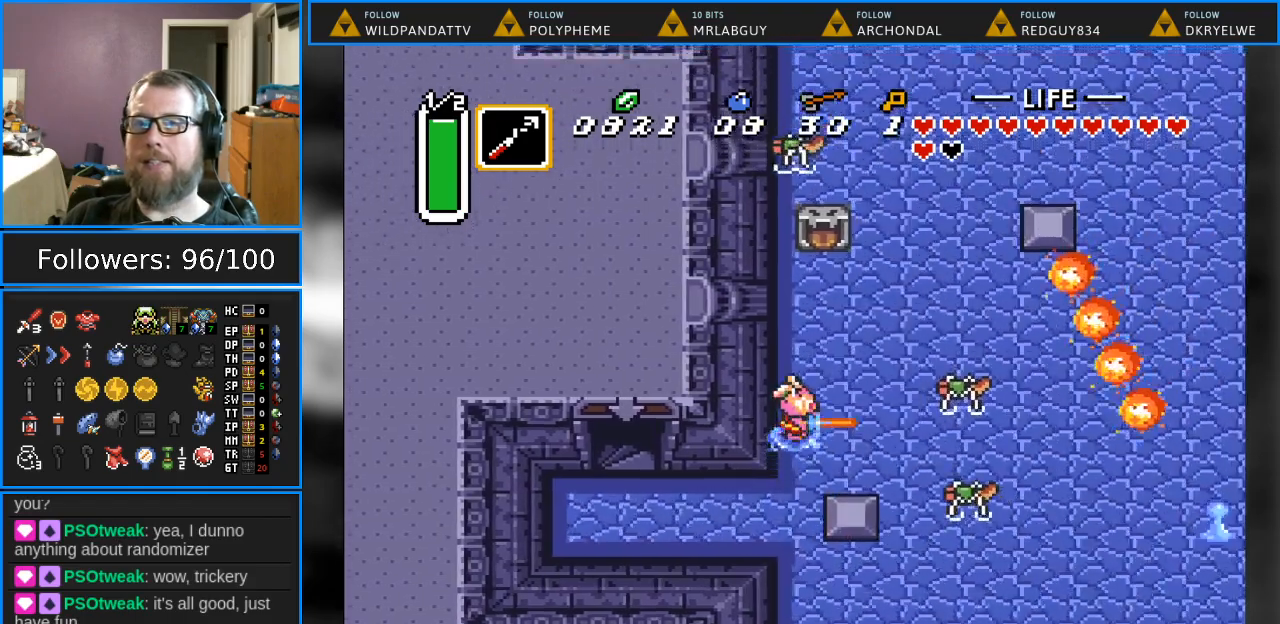
{"buttons": ["B", "DPAD_DOWN", "DPAD_RIGHT"], "events": [[200, "DPAD_UP", "up"], [367, "DPAD_DOWN", "down"], [400, "DPAD_RIGHT", "down"]]}
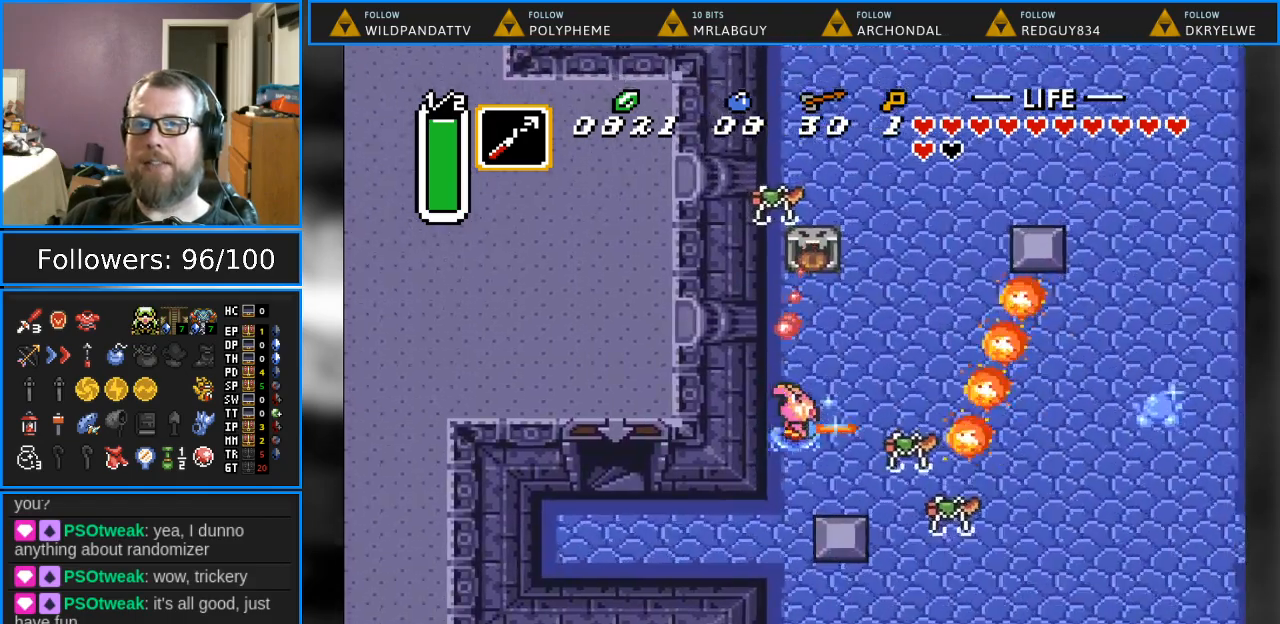
{"buttons": [], "events": [[67, "DPAD_RIGHT", "up"], [150, "B", "up"], [333, "DPAD_DOWN", "up"]]}
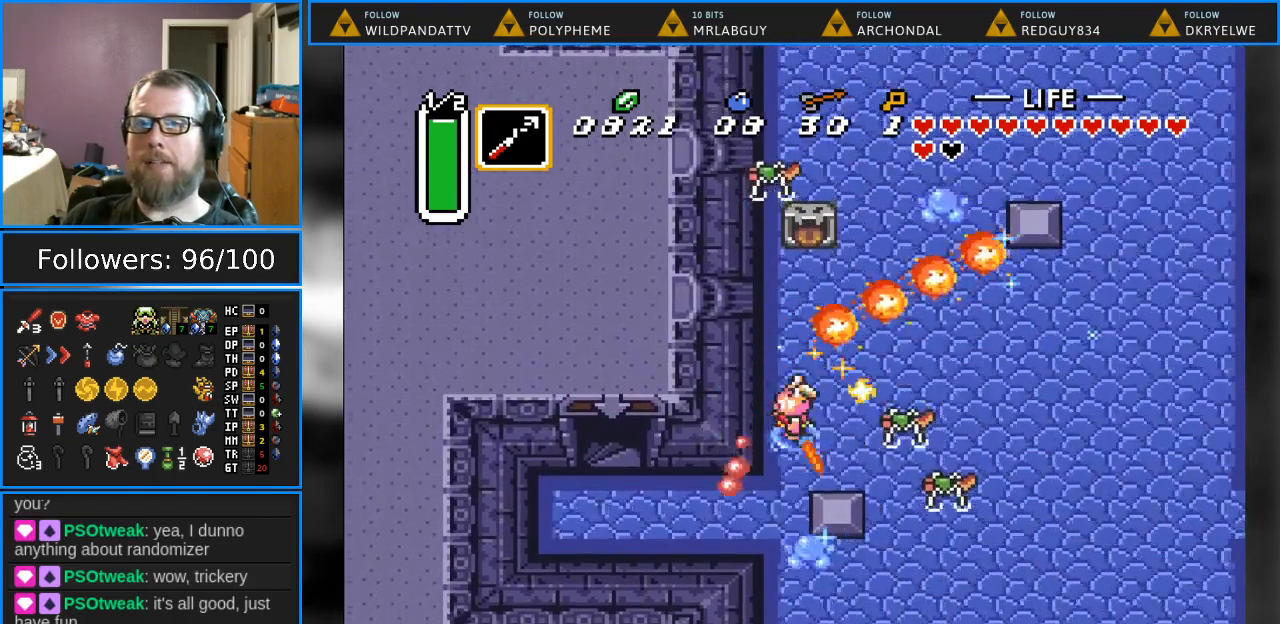
{"buttons": ["B"], "events": [[100, "DPAD_RIGHT", "down"], [383, "B", "down"], [433, "DPAD_RIGHT", "up"]]}
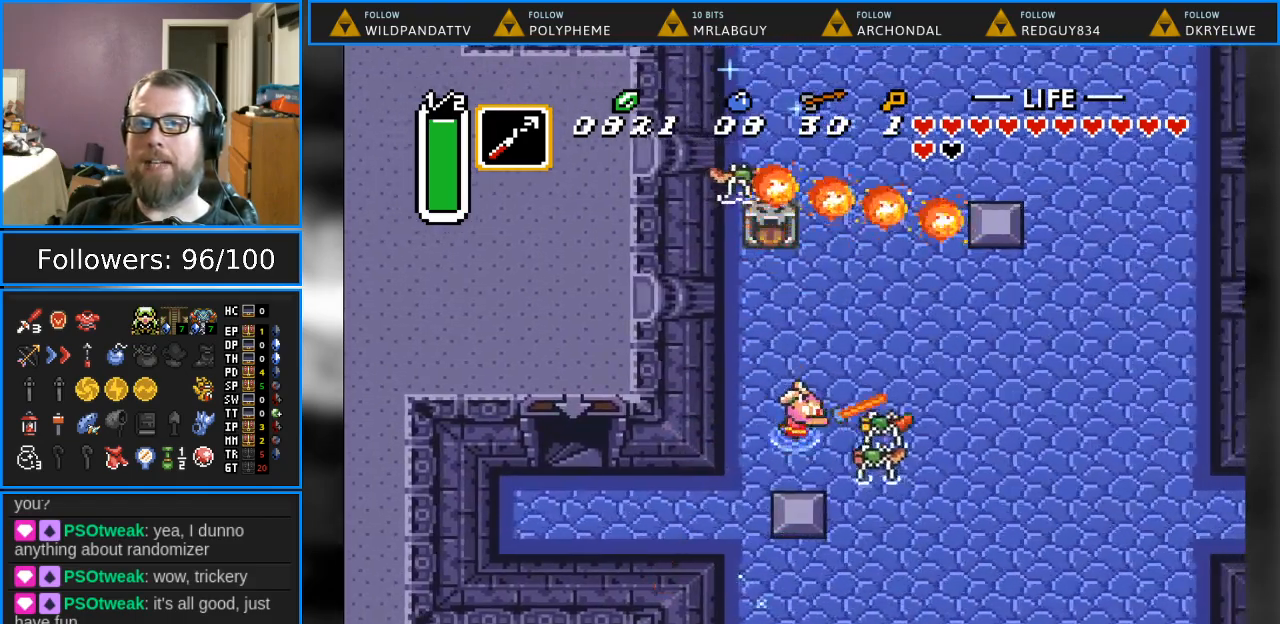
{"buttons": [], "events": [[317, "B", "up"]]}
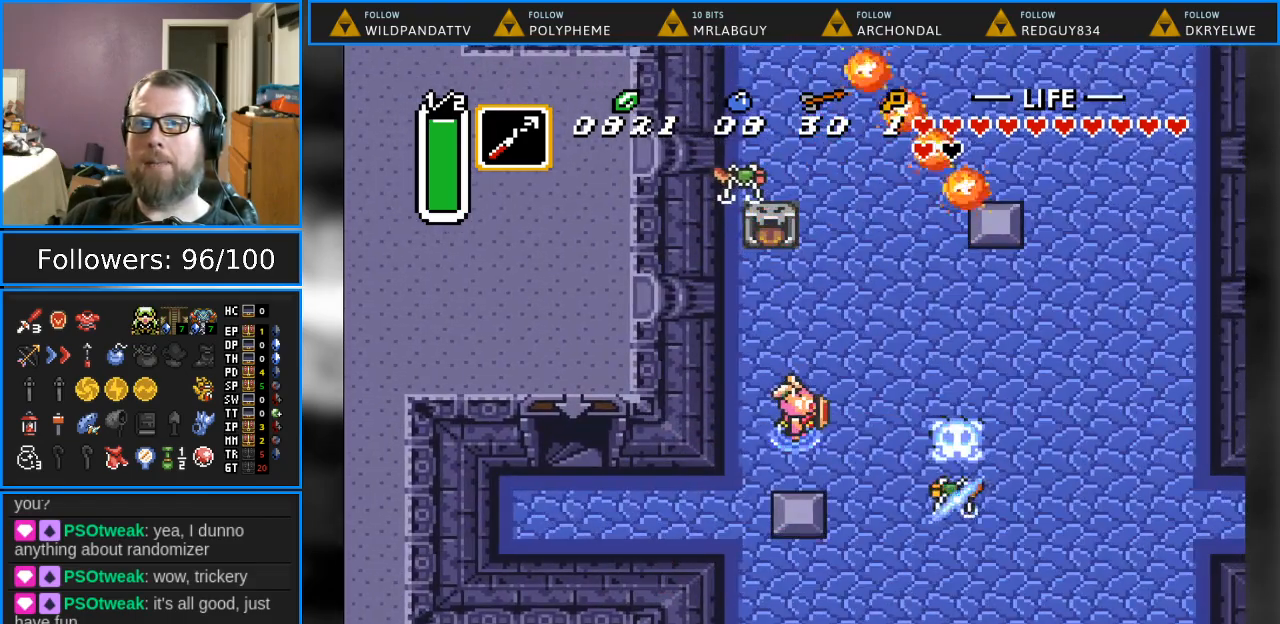
{"buttons": ["B"], "events": [[33, "DPAD_RIGHT", "down"], [183, "DPAD_DOWN", "down"], [233, "B", "down"], [300, "DPAD_DOWN", "up"], [400, "DPAD_RIGHT", "up"]]}